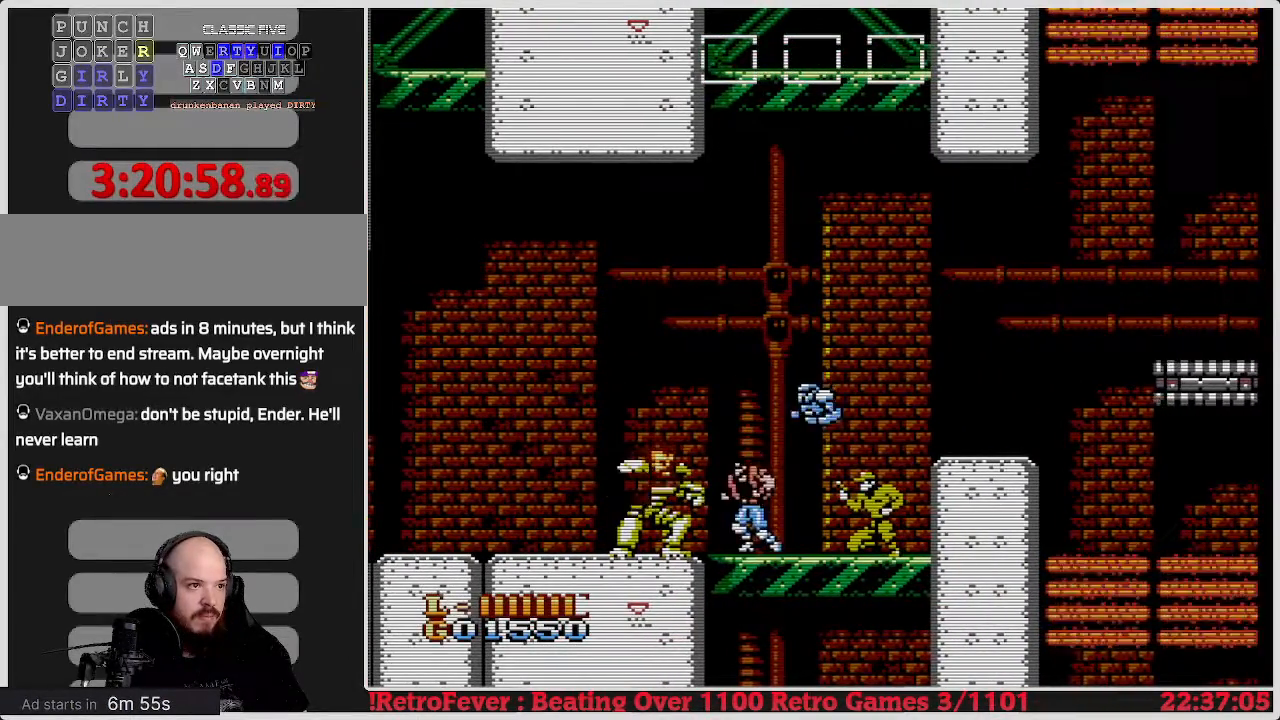
Gameplay with a controller (Nintendo layout); each line is a JSON object with the inputs held at the frame after it. "events" lists button and stick changes between this image and that frame as [ms after this image, input, new state], when the widget could be followed in between. Not read: L3 R3.
{"buttons": ["A", "DPAD_LEFT"], "events": [[67, "DPAD_LEFT", "up"], [150, "A", "down"], [150, "DPAD_LEFT", "down"]]}
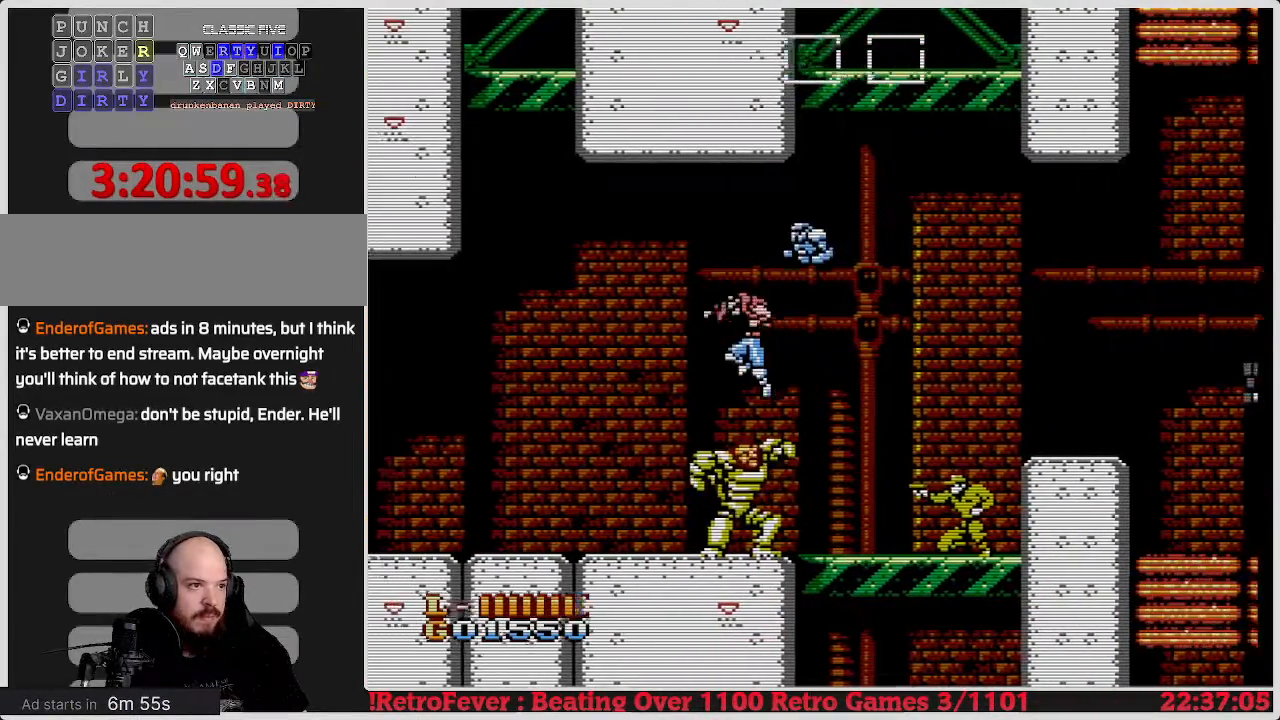
{"buttons": ["DPAD_LEFT"], "events": [[450, "A", "up"]]}
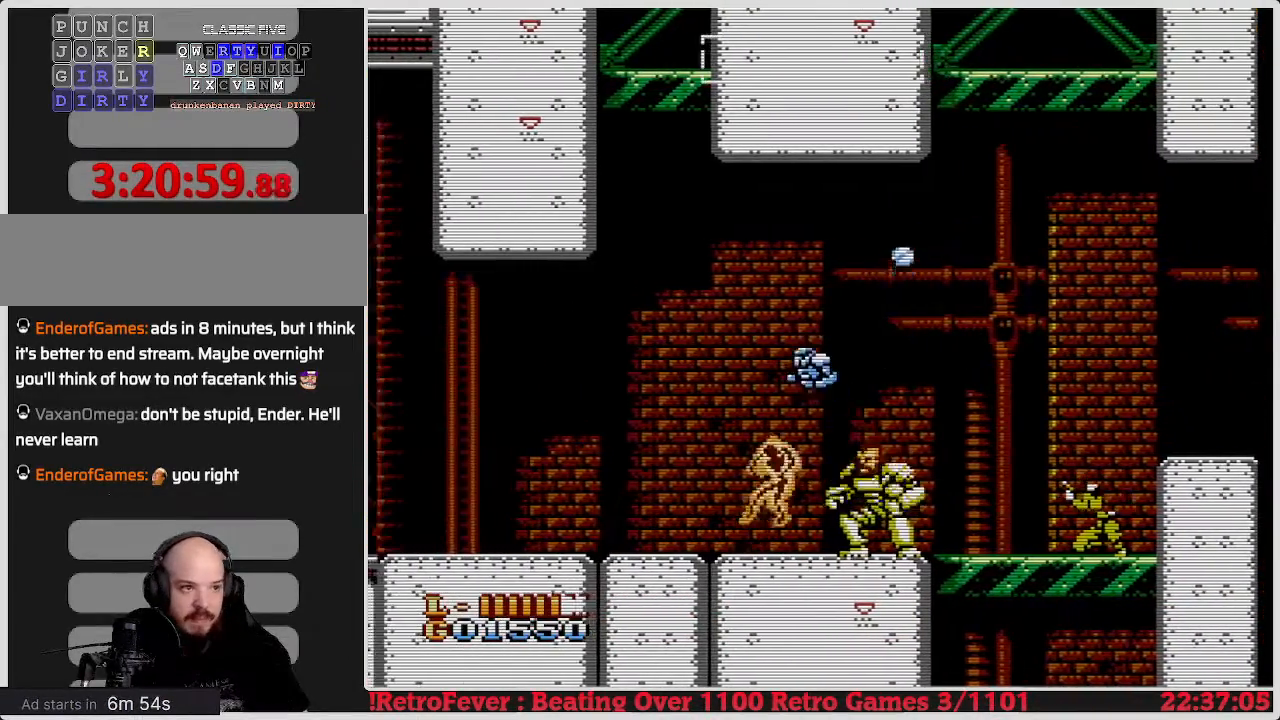
{"buttons": ["DPAD_LEFT"], "events": [[100, "A", "down"], [400, "A", "up"]]}
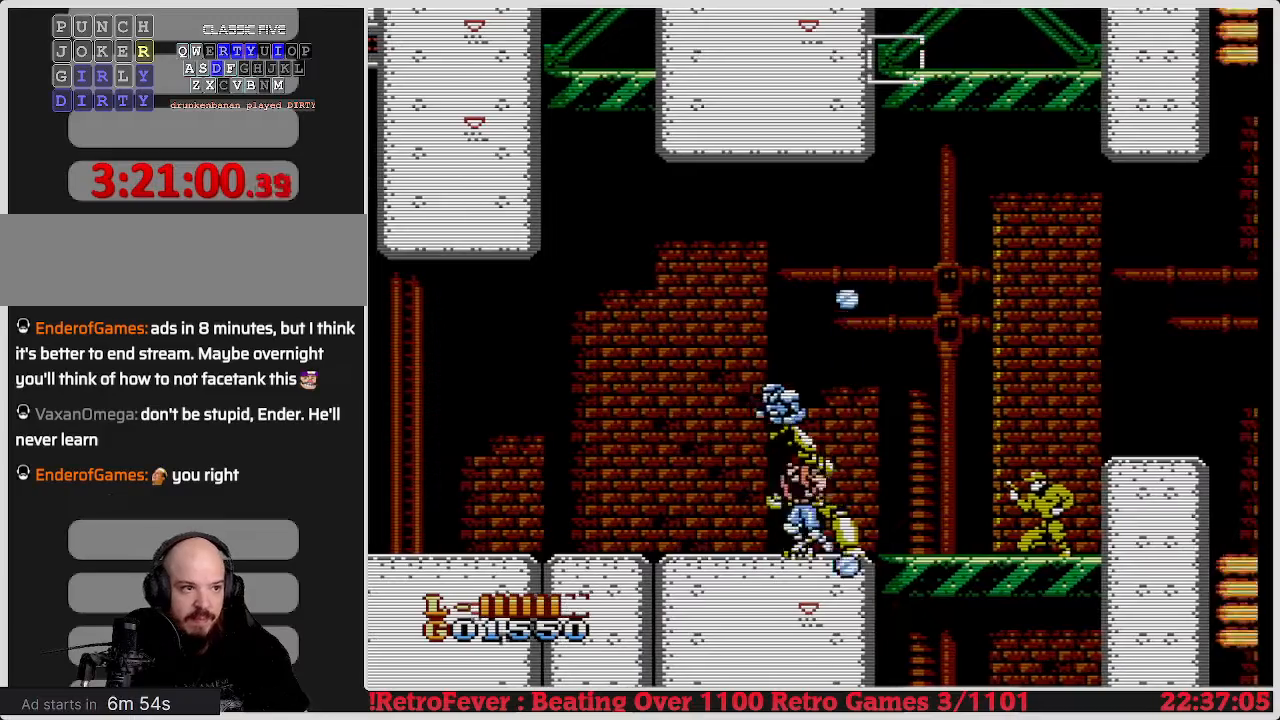
{"buttons": ["DPAD_LEFT"], "events": []}
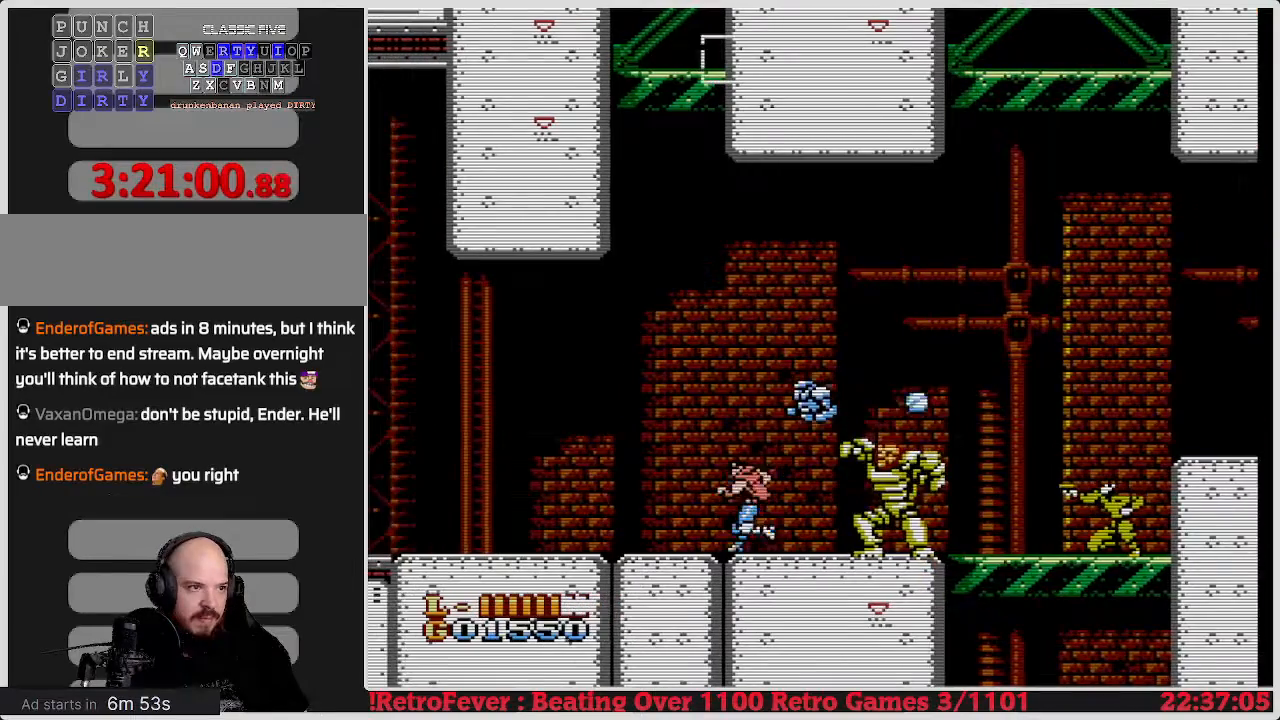
{"buttons": ["DPAD_LEFT"], "events": [[200, "A", "down"], [417, "A", "up"]]}
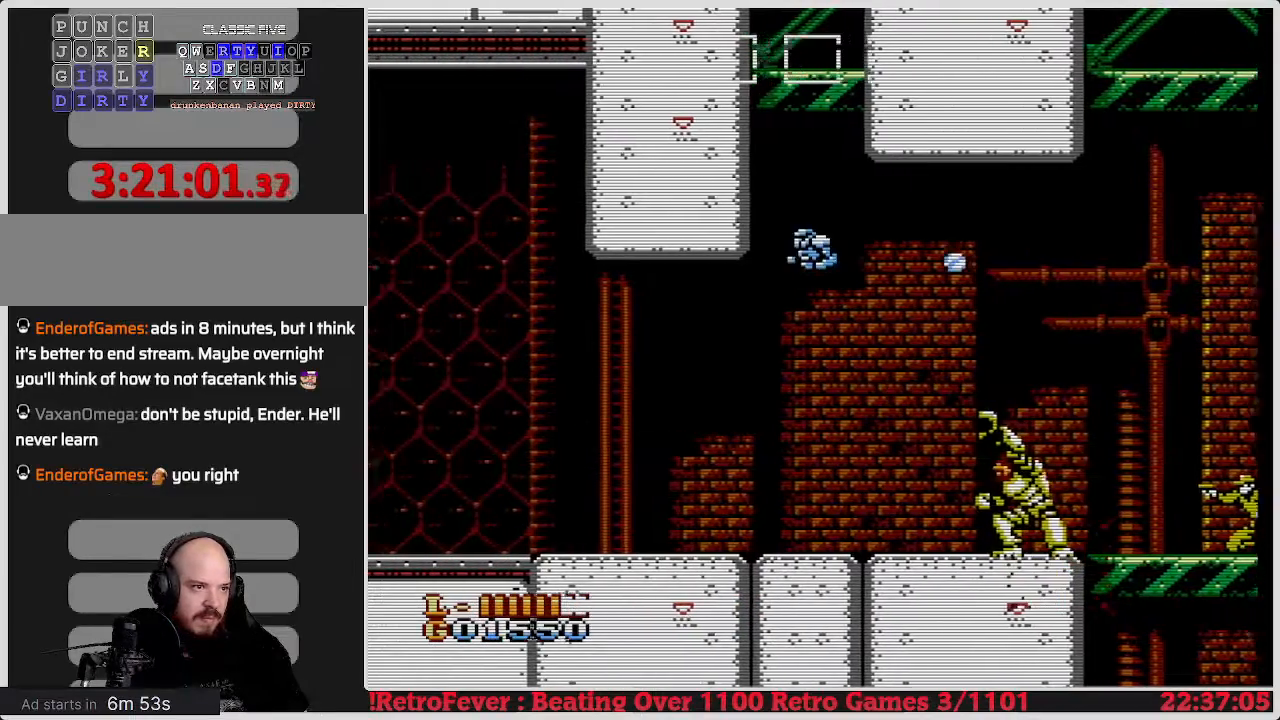
{"buttons": ["DPAD_LEFT"], "events": []}
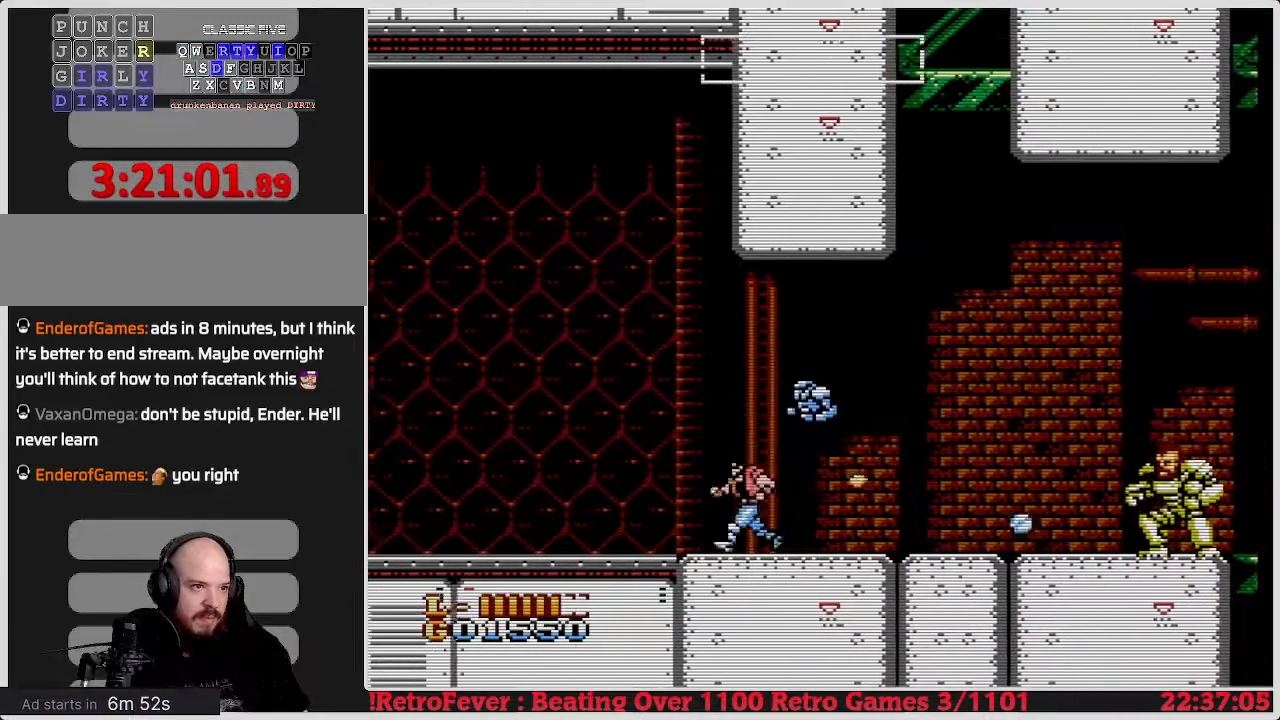
{"buttons": ["DPAD_LEFT"], "events": [[117, "A", "down"], [467, "A", "up"]]}
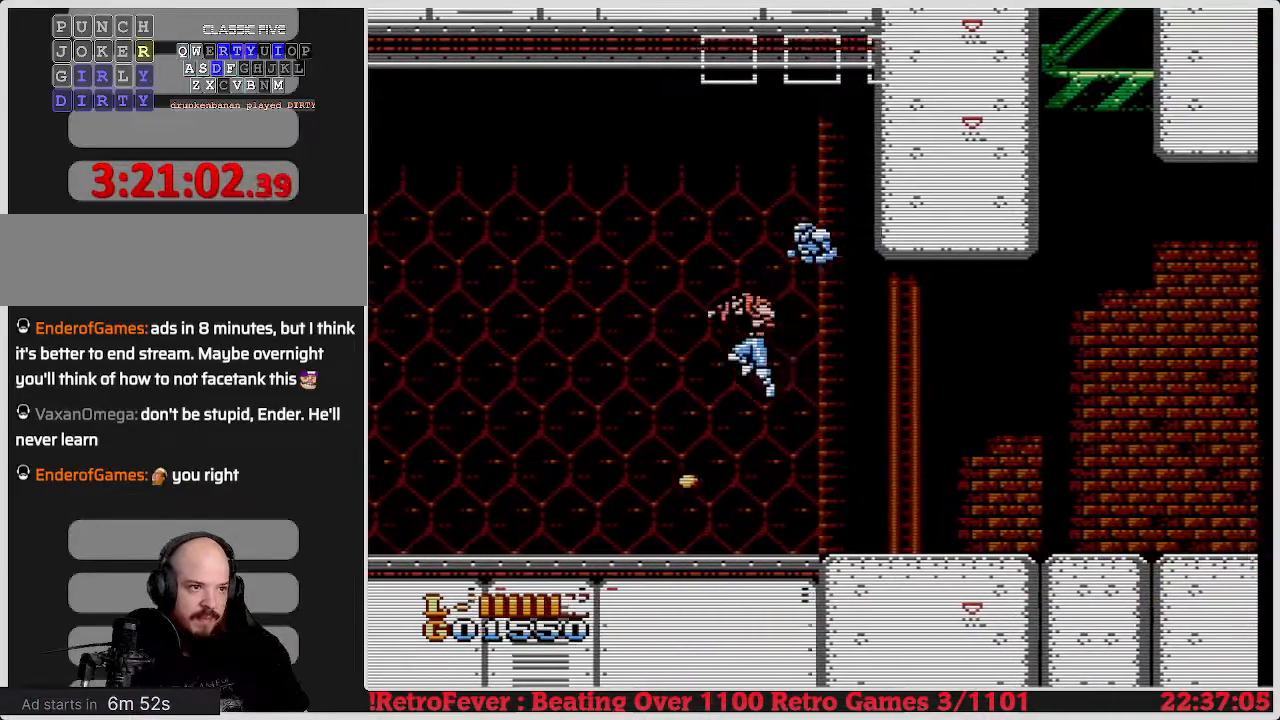
{"buttons": ["DPAD_LEFT"], "events": []}
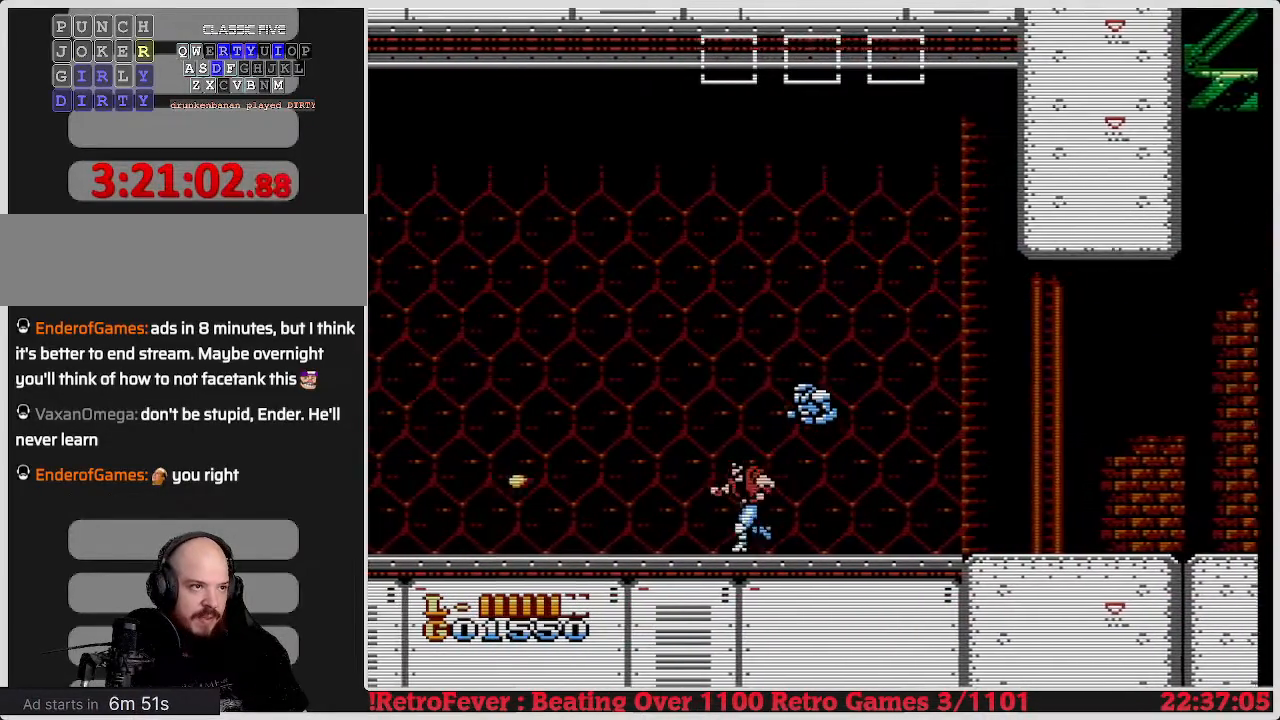
{"buttons": ["DPAD_LEFT"], "events": []}
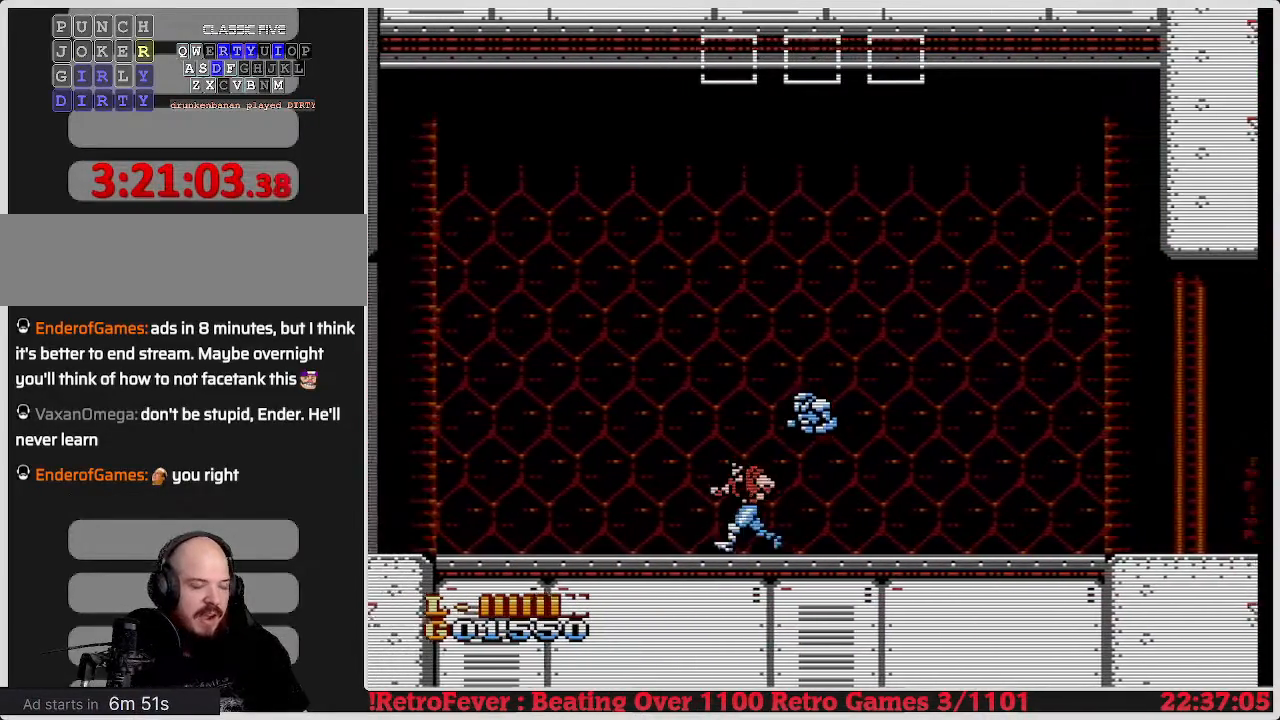
{"buttons": ["DPAD_LEFT"], "events": []}
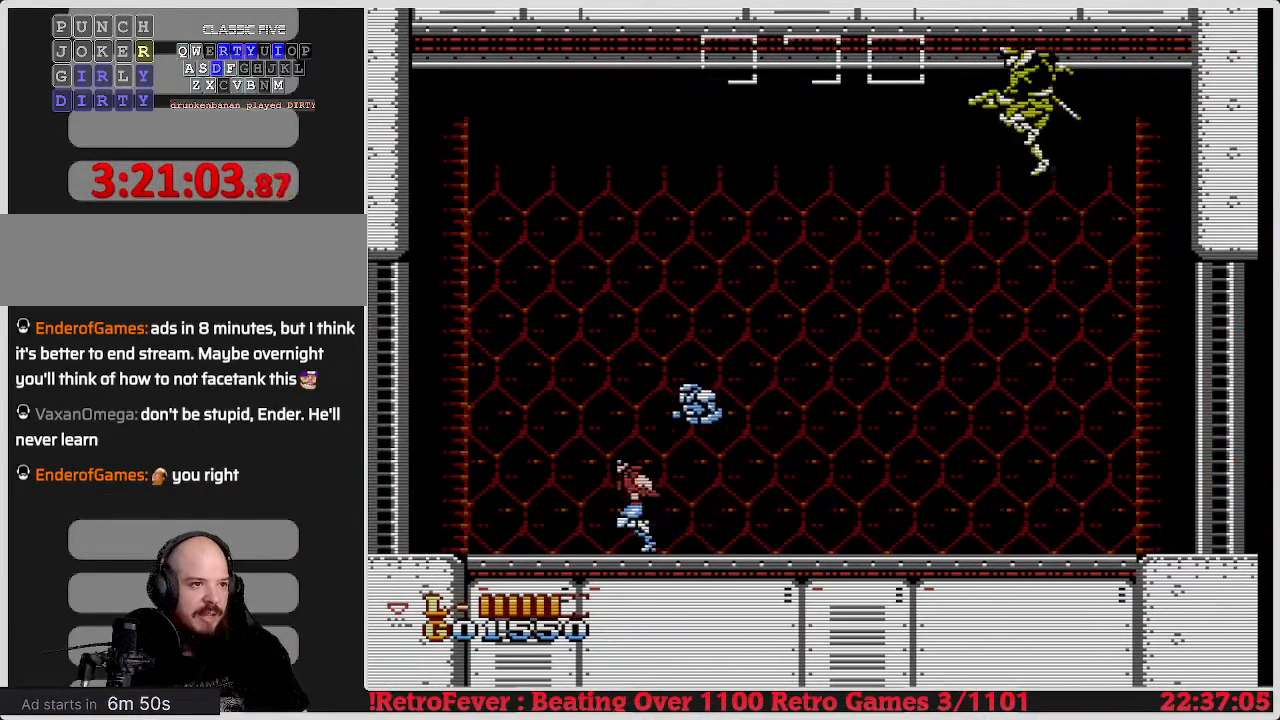
{"buttons": [], "events": [[200, "DPAD_LEFT", "up"], [267, "DPAD_RIGHT", "down"], [433, "DPAD_RIGHT", "up"]]}
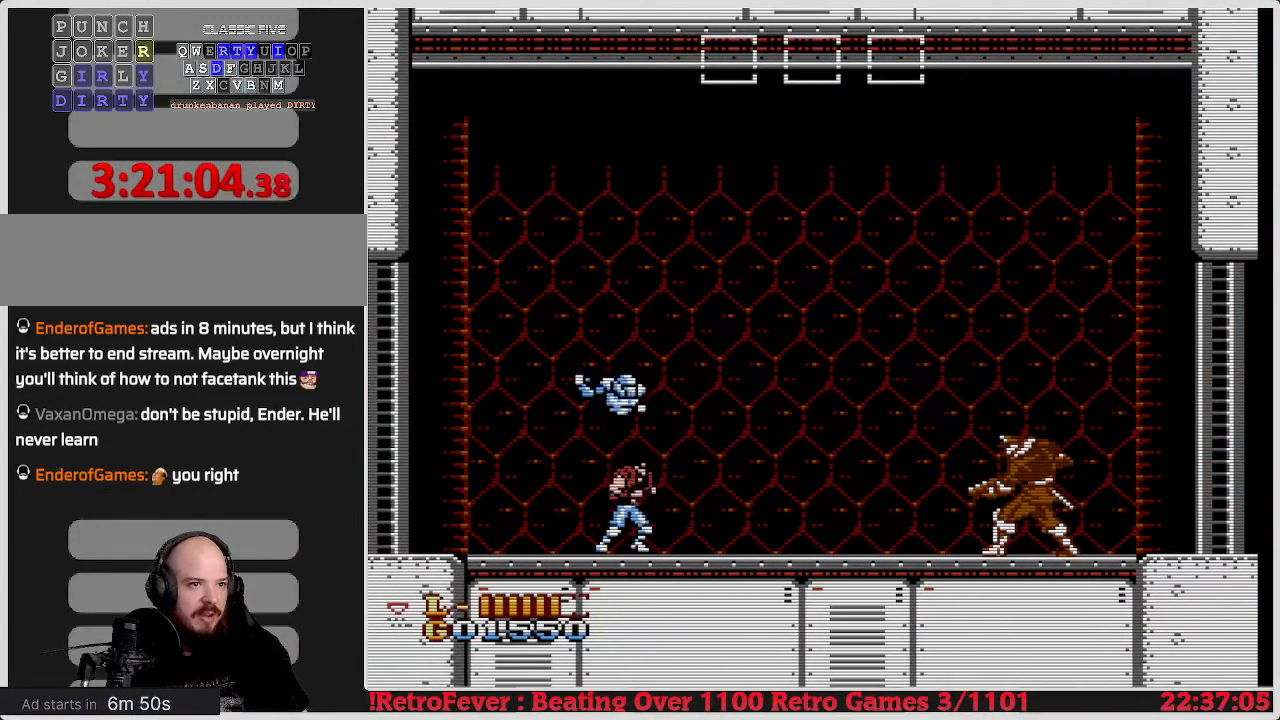
{"buttons": ["DPAD_LEFT"], "events": [[83, "B", "down"], [133, "DPAD_RIGHT", "down"], [167, "B", "up"], [300, "DPAD_RIGHT", "up"], [483, "DPAD_LEFT", "down"]]}
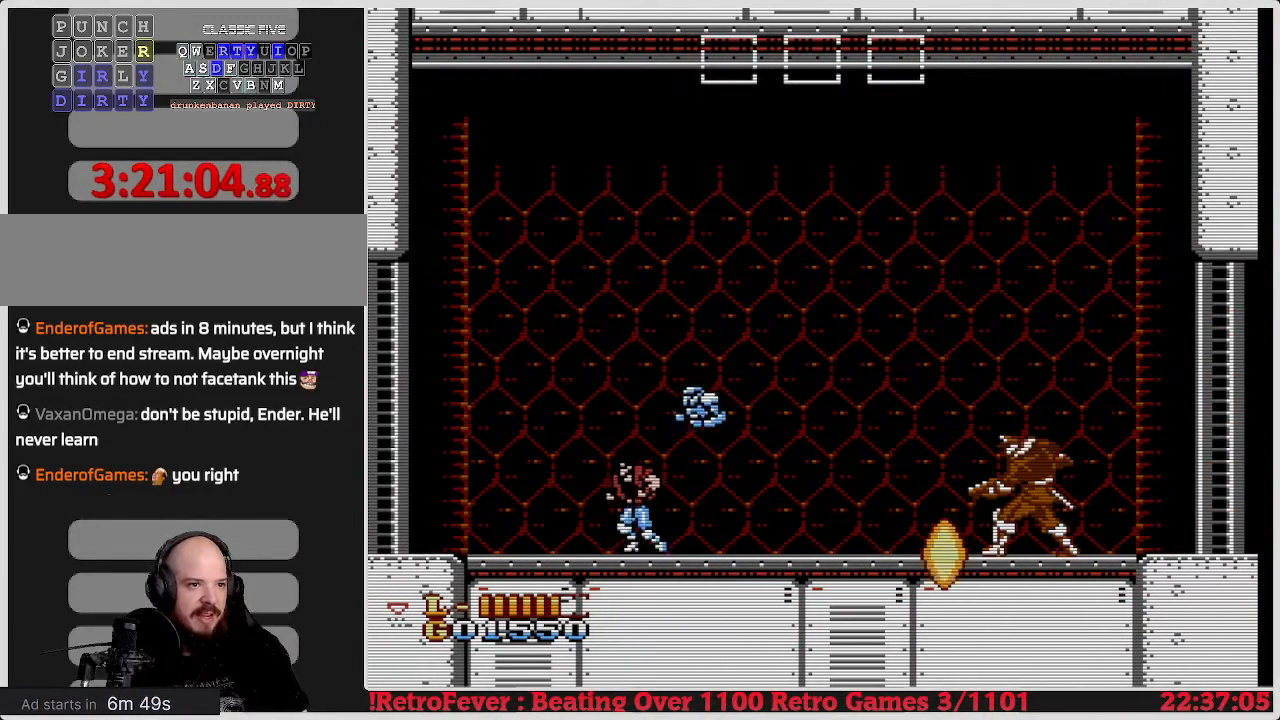
{"buttons": ["DPAD_RIGHT"], "events": [[267, "DPAD_LEFT", "up"], [350, "DPAD_RIGHT", "down"]]}
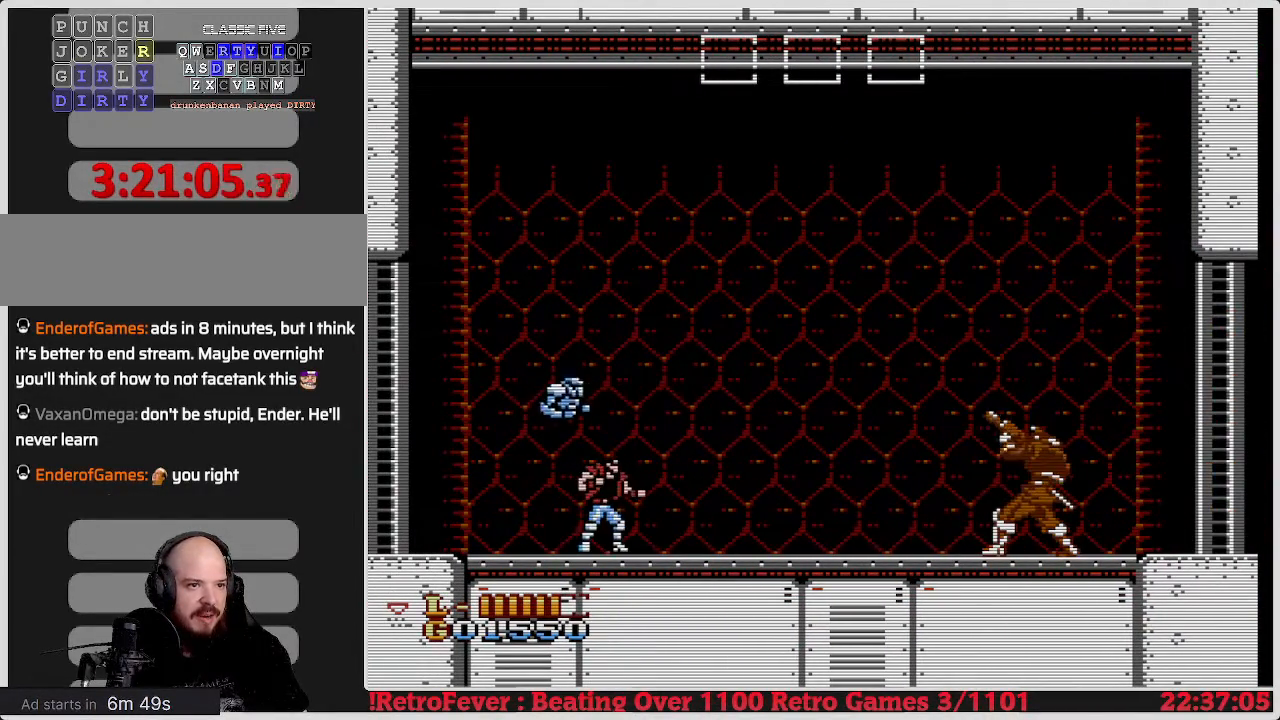
{"buttons": ["DPAD_DOWN"], "events": [[17, "DPAD_RIGHT", "up"], [350, "DPAD_DOWN", "down"]]}
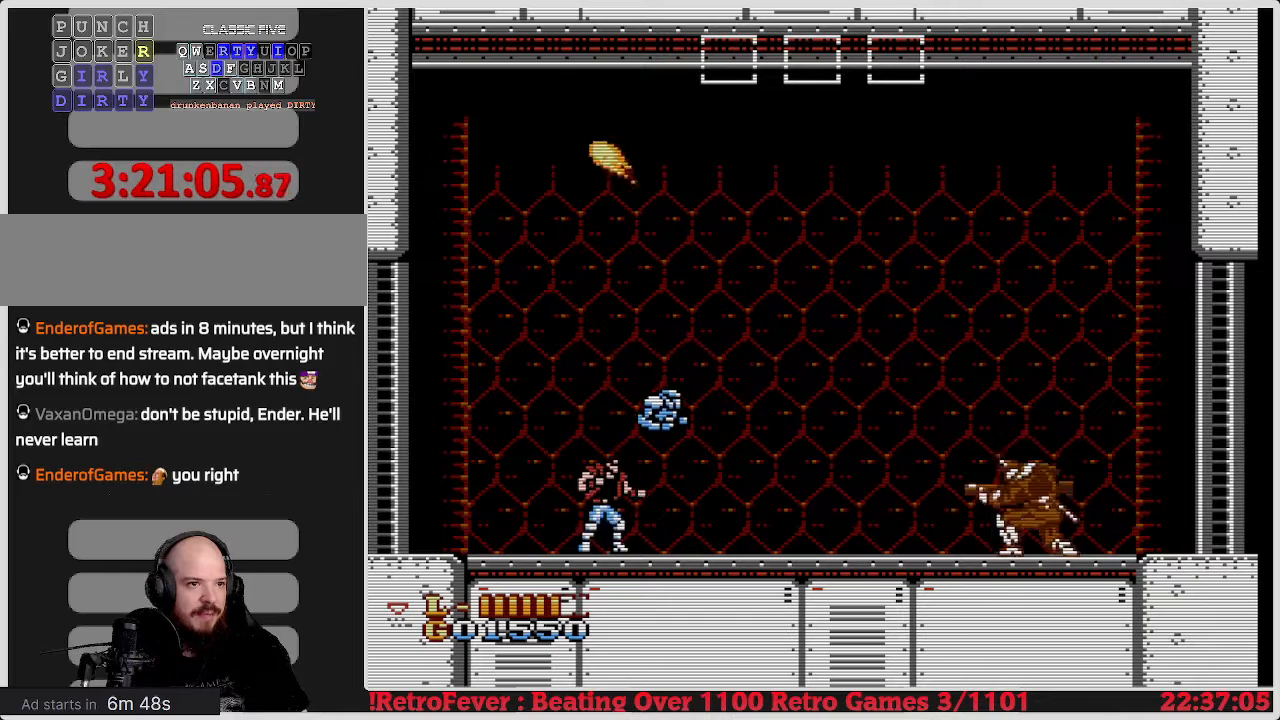
{"buttons": ["DPAD_RIGHT"], "events": [[100, "DPAD_DOWN", "up"], [267, "DPAD_RIGHT", "down"]]}
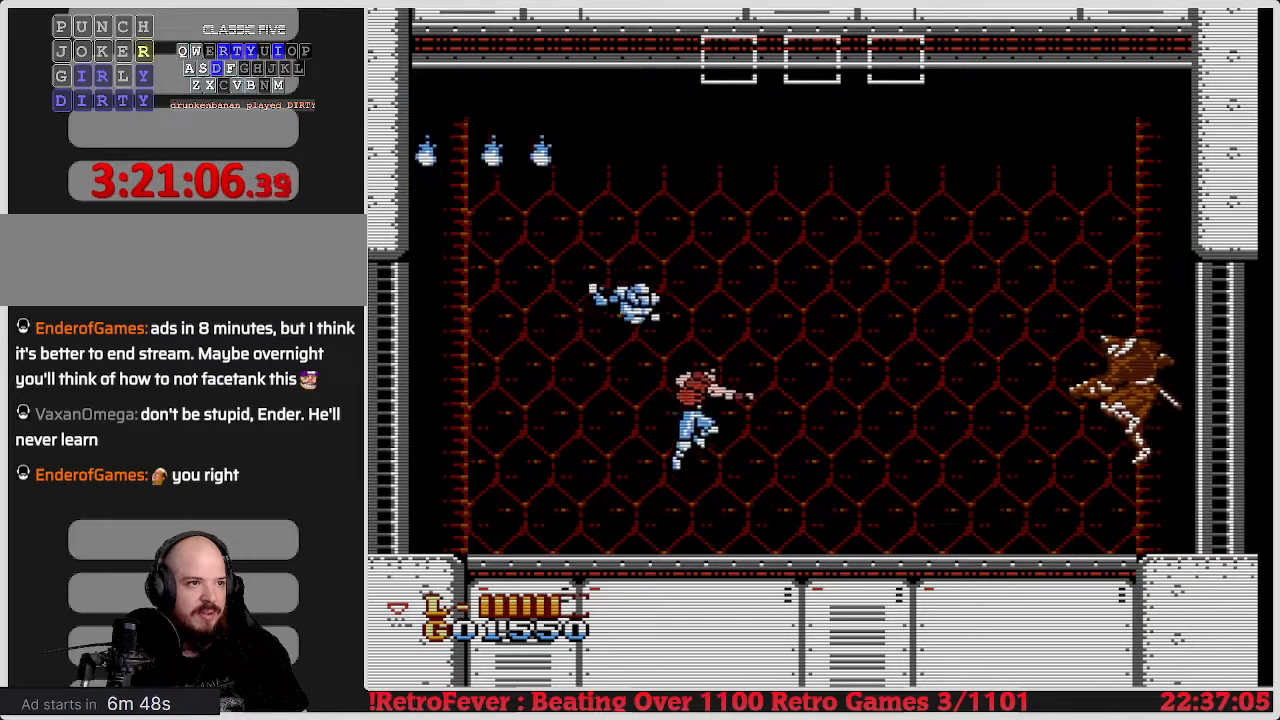
{"buttons": [], "events": [[17, "A", "down"], [167, "A", "up"], [167, "B", "down"], [317, "B", "up"], [317, "DPAD_RIGHT", "up"]]}
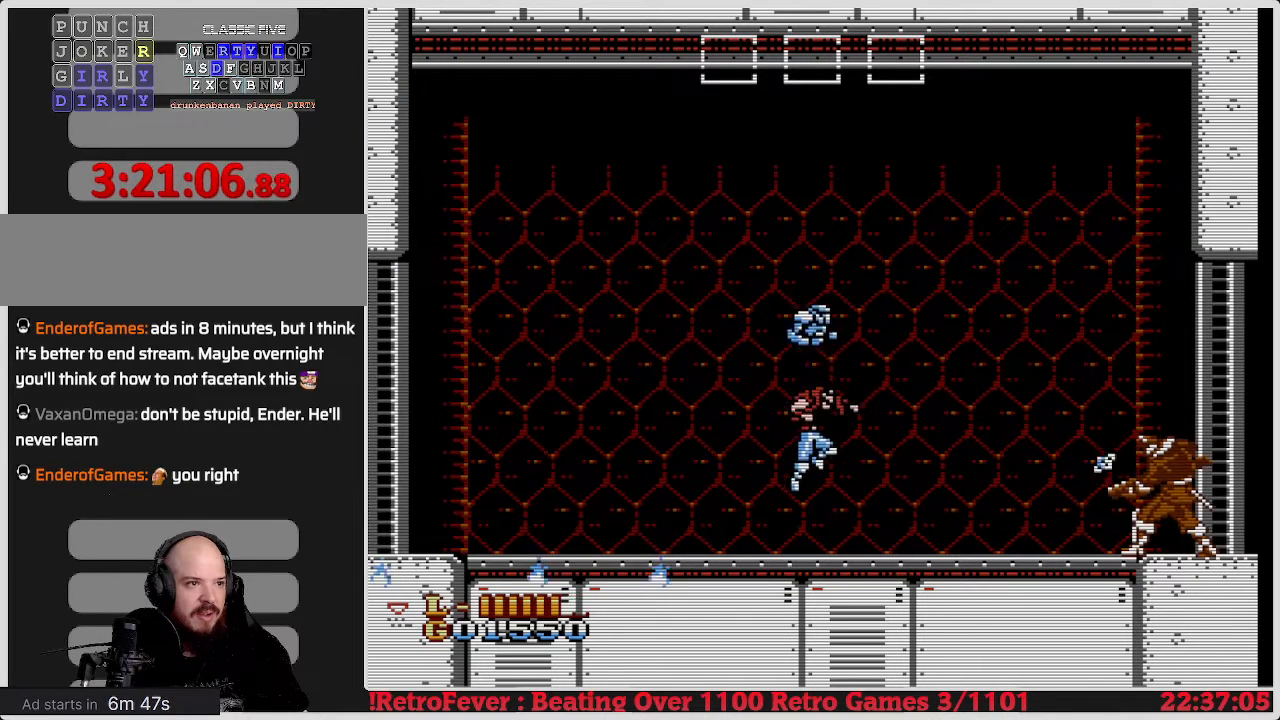
{"buttons": [], "events": []}
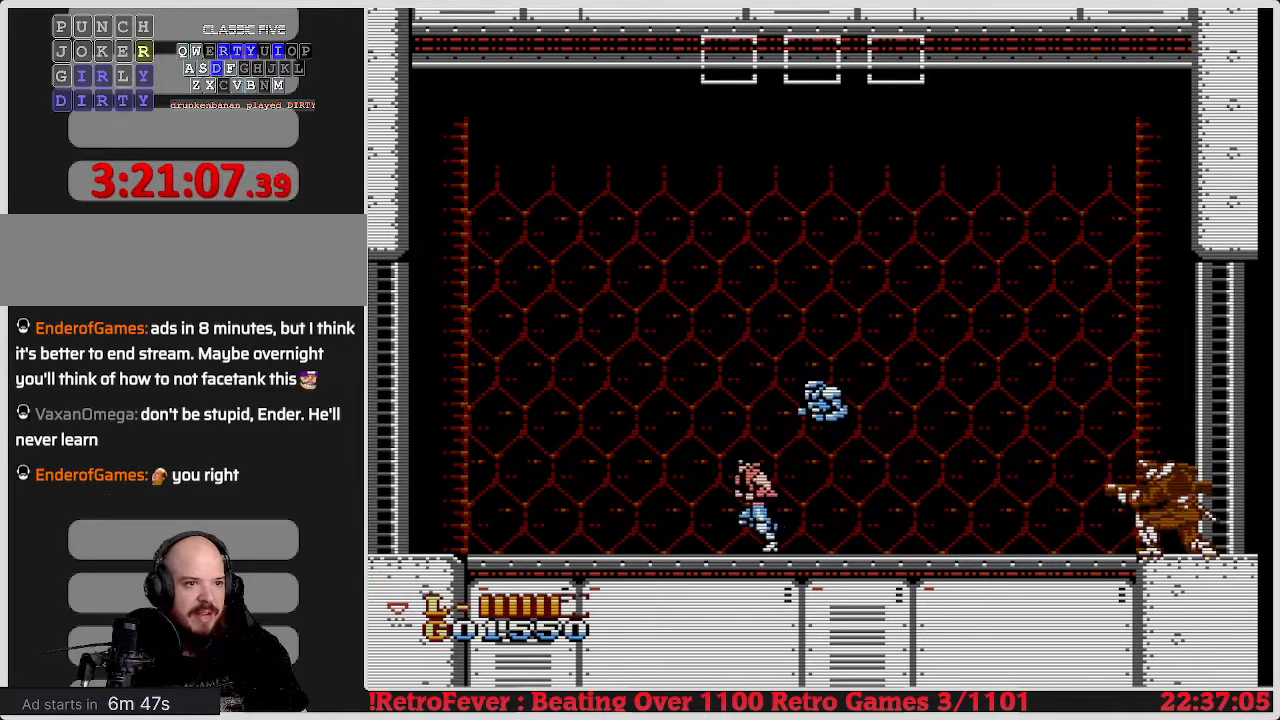
{"buttons": ["DPAD_RIGHT"], "events": [[83, "DPAD_LEFT", "down"], [433, "DPAD_LEFT", "up"], [433, "DPAD_RIGHT", "down"]]}
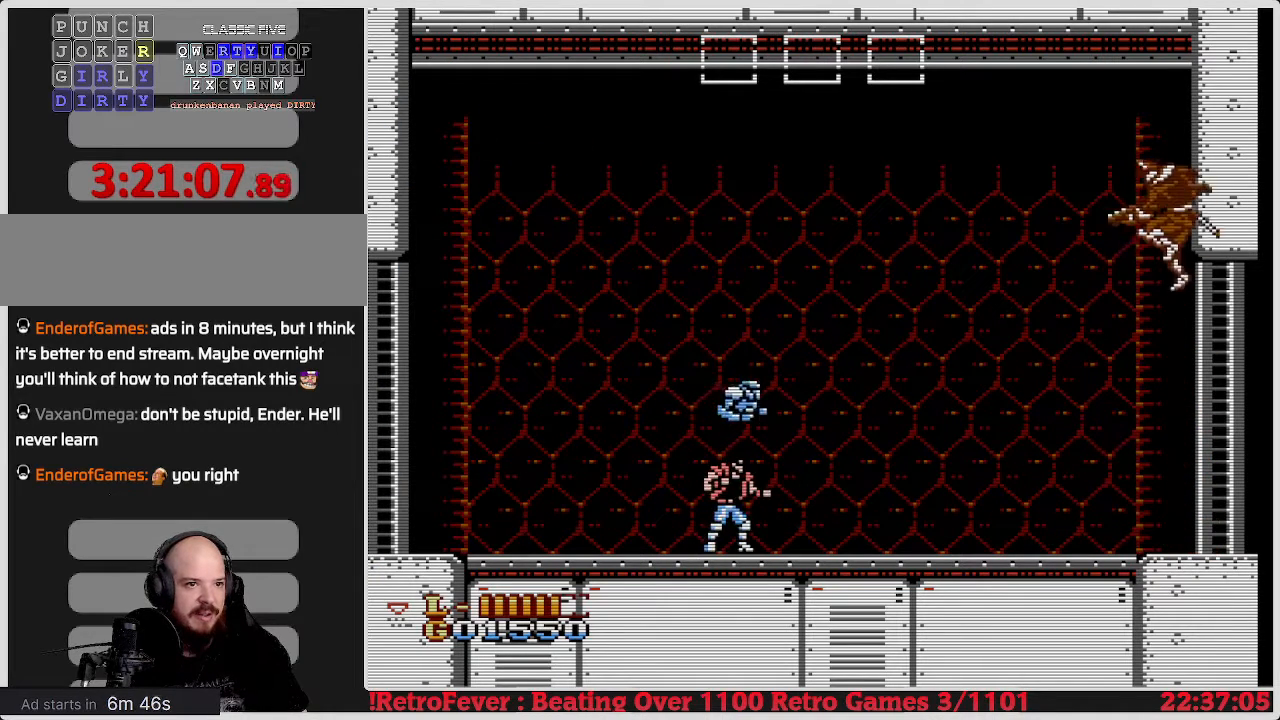
{"buttons": ["DPAD_LEFT"], "events": [[67, "DPAD_RIGHT", "up"], [150, "DPAD_RIGHT", "down"], [367, "DPAD_RIGHT", "up"], [500, "DPAD_LEFT", "down"]]}
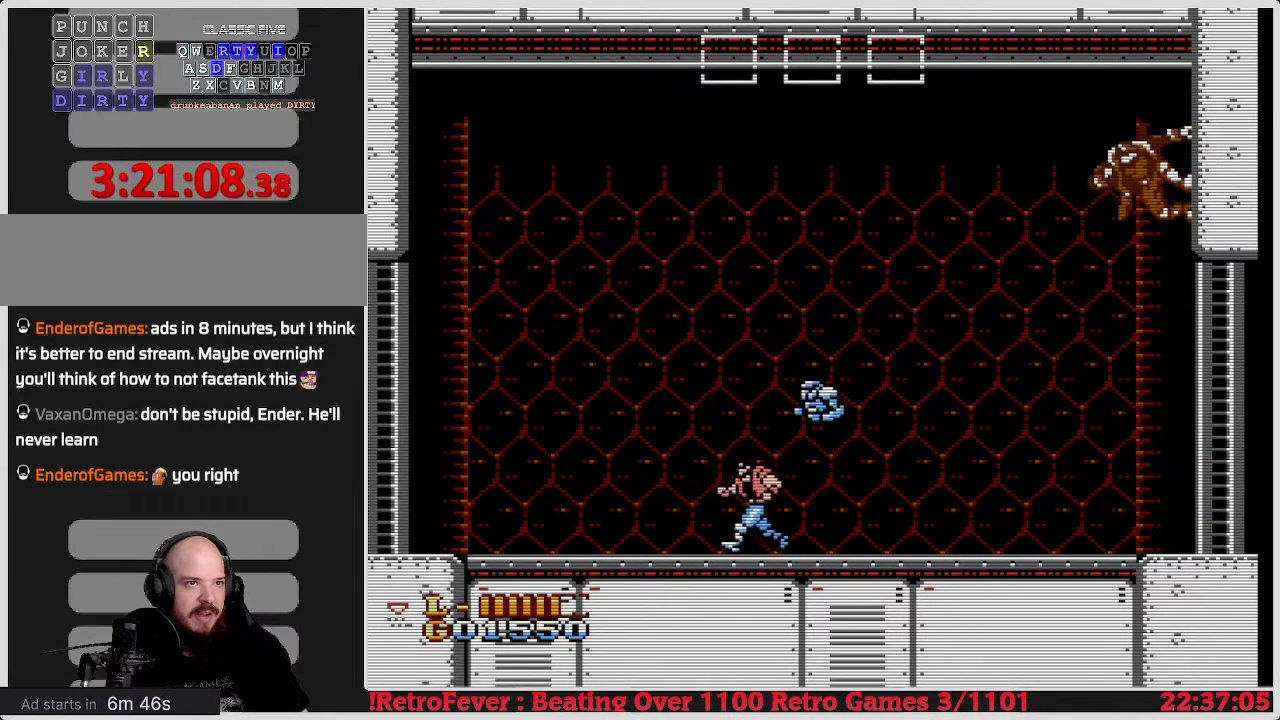
{"buttons": ["DPAD_RIGHT"], "events": [[317, "DPAD_LEFT", "up"], [450, "DPAD_RIGHT", "down"]]}
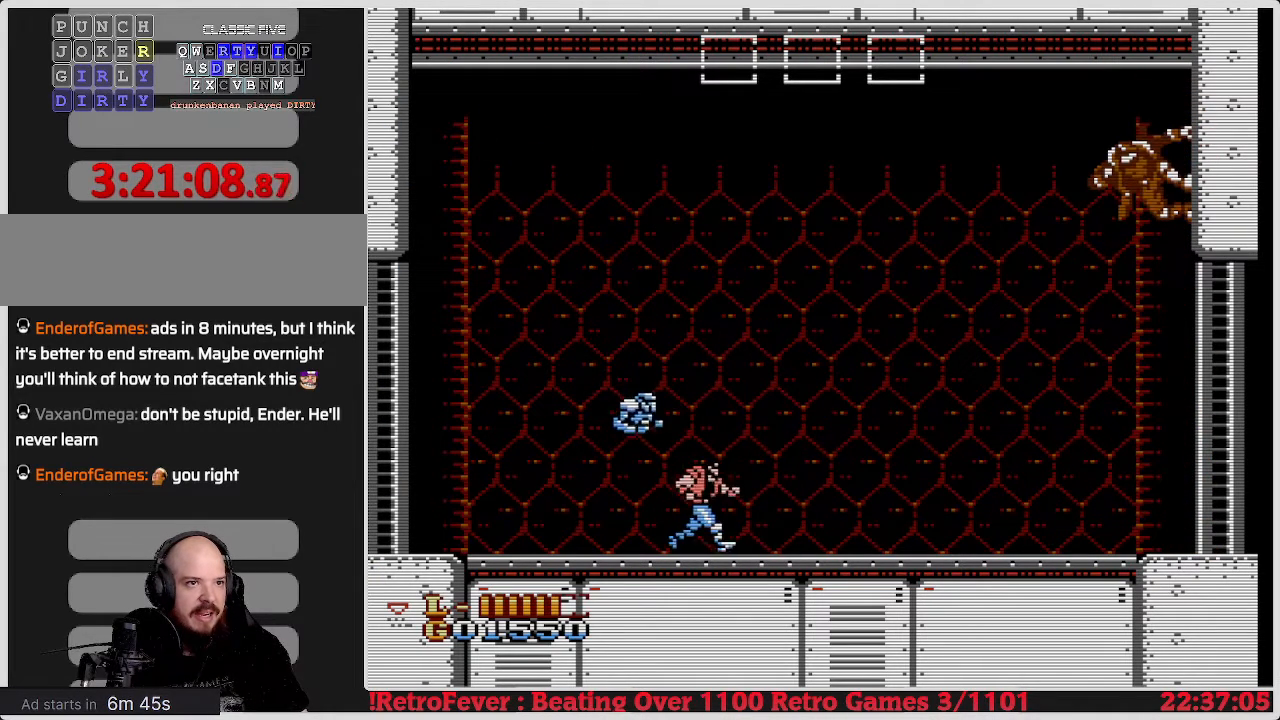
{"buttons": ["DPAD_LEFT"], "events": [[233, "DPAD_RIGHT", "up"], [417, "DPAD_LEFT", "down"]]}
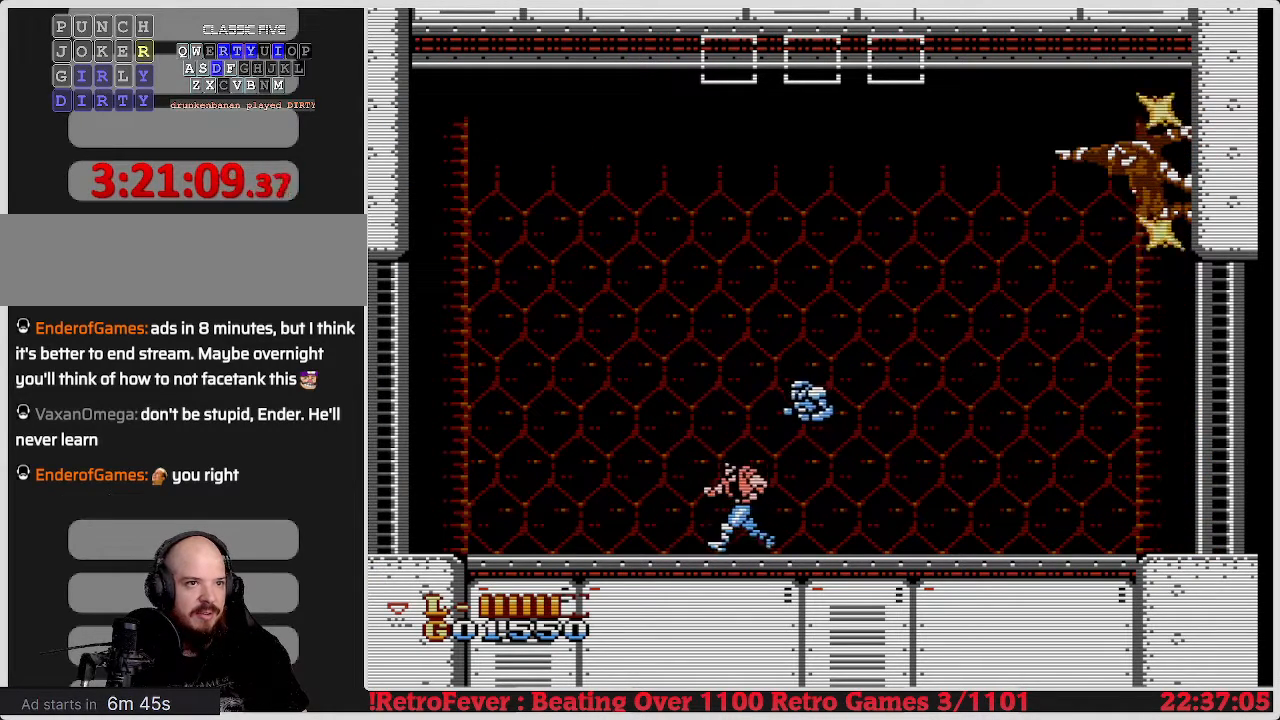
{"buttons": ["DPAD_RIGHT"], "events": [[233, "DPAD_LEFT", "up"], [267, "DPAD_RIGHT", "down"]]}
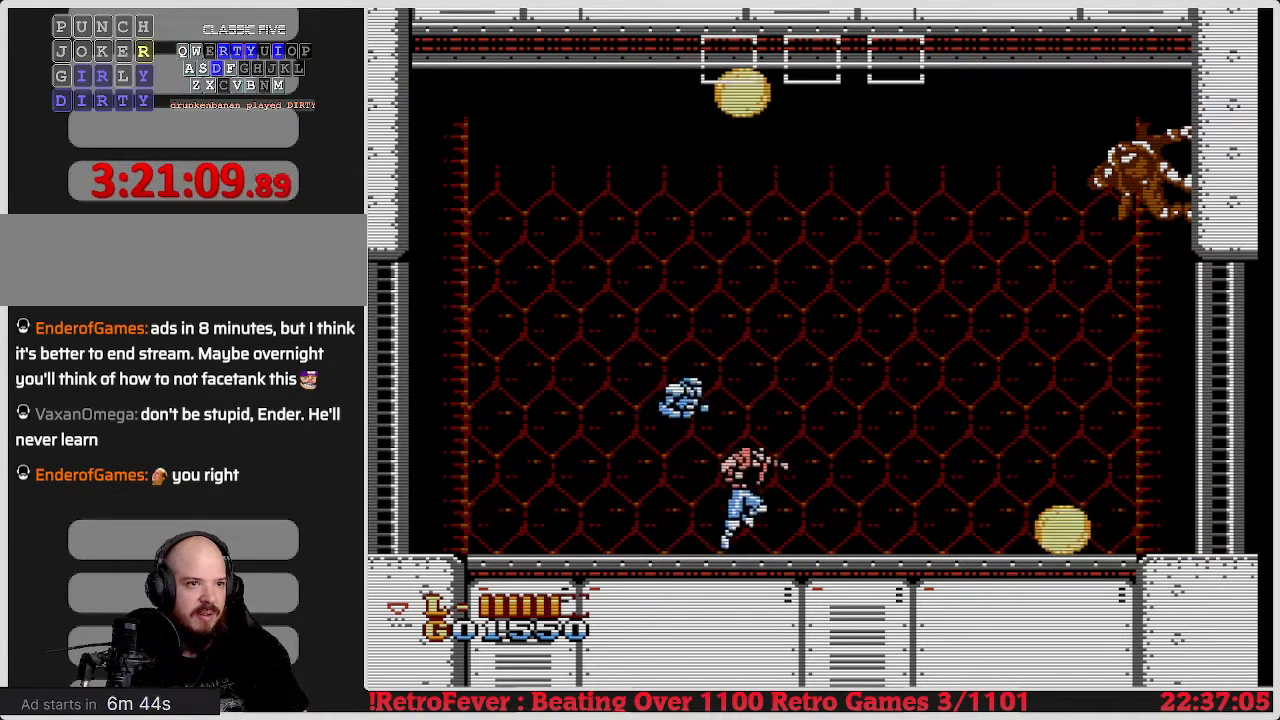
{"buttons": ["DPAD_LEFT"], "events": [[33, "A", "down"], [217, "A", "up"], [367, "DPAD_RIGHT", "up"], [450, "DPAD_LEFT", "down"]]}
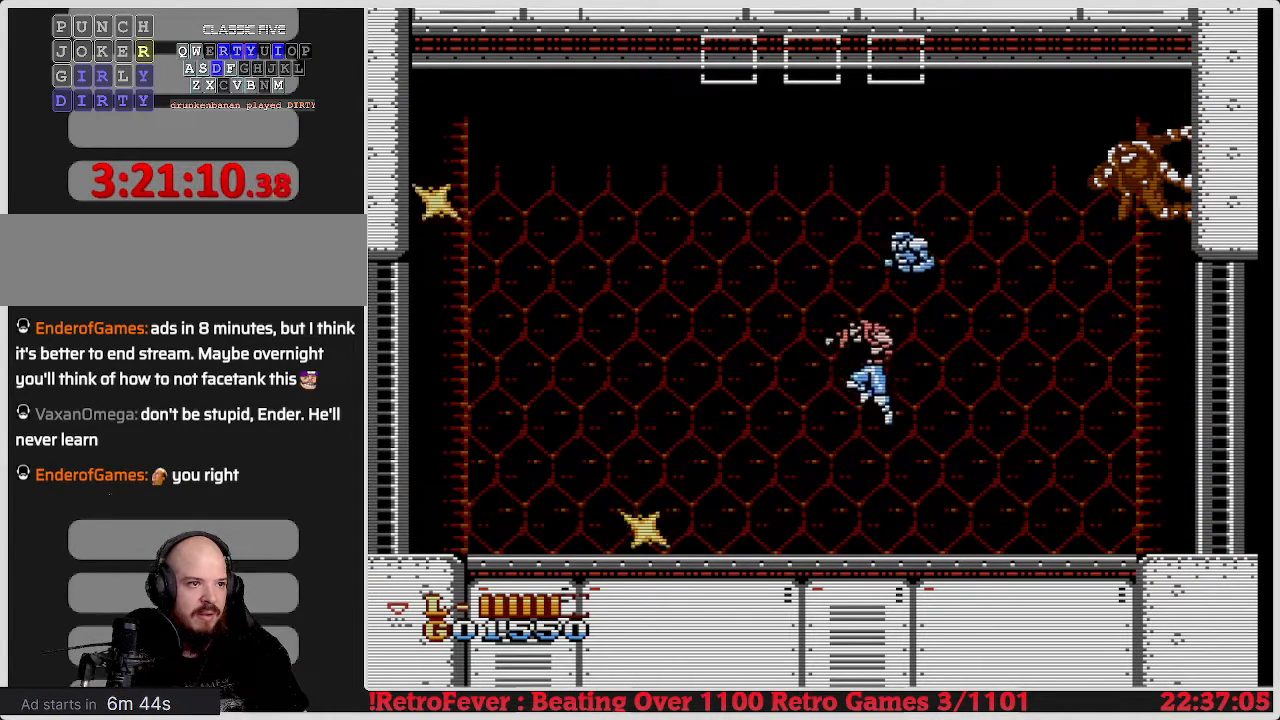
{"buttons": ["DPAD_LEFT"], "events": [[183, "DPAD_LEFT", "up"], [250, "DPAD_RIGHT", "down"], [383, "DPAD_RIGHT", "up"], [500, "DPAD_LEFT", "down"]]}
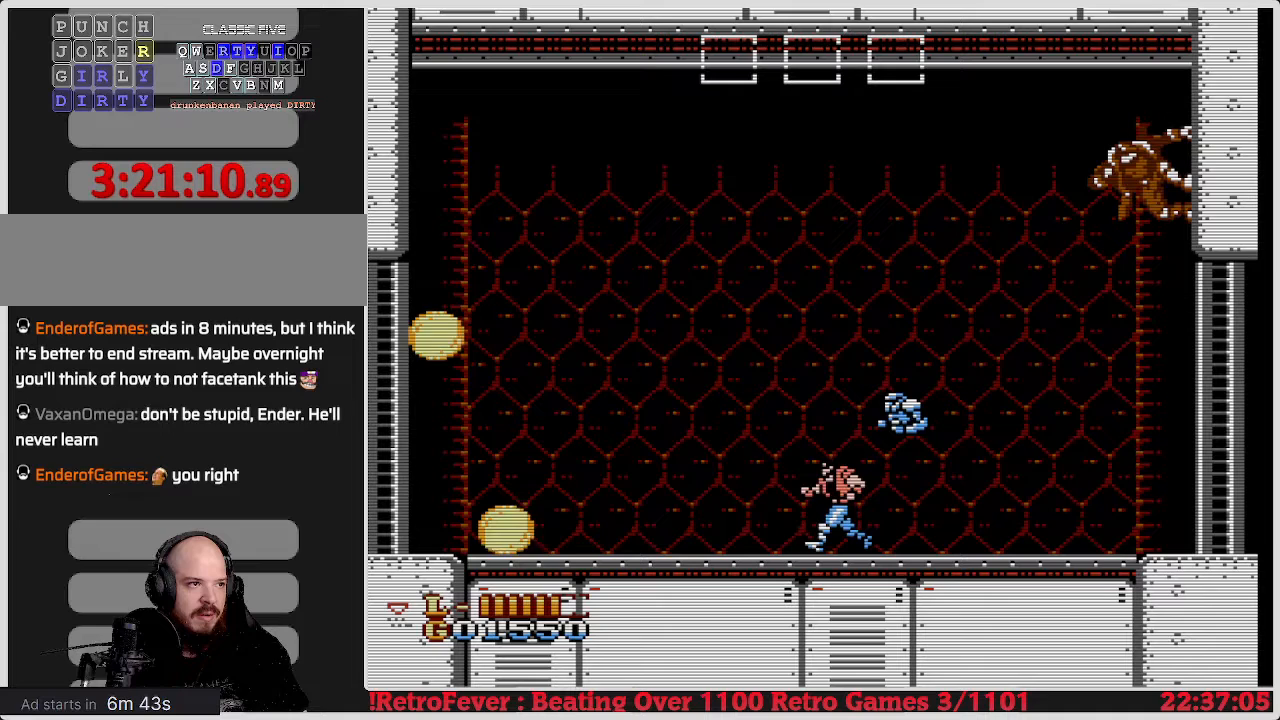
{"buttons": ["DPAD_LEFT"], "events": [[233, "A", "down"], [400, "A", "up"]]}
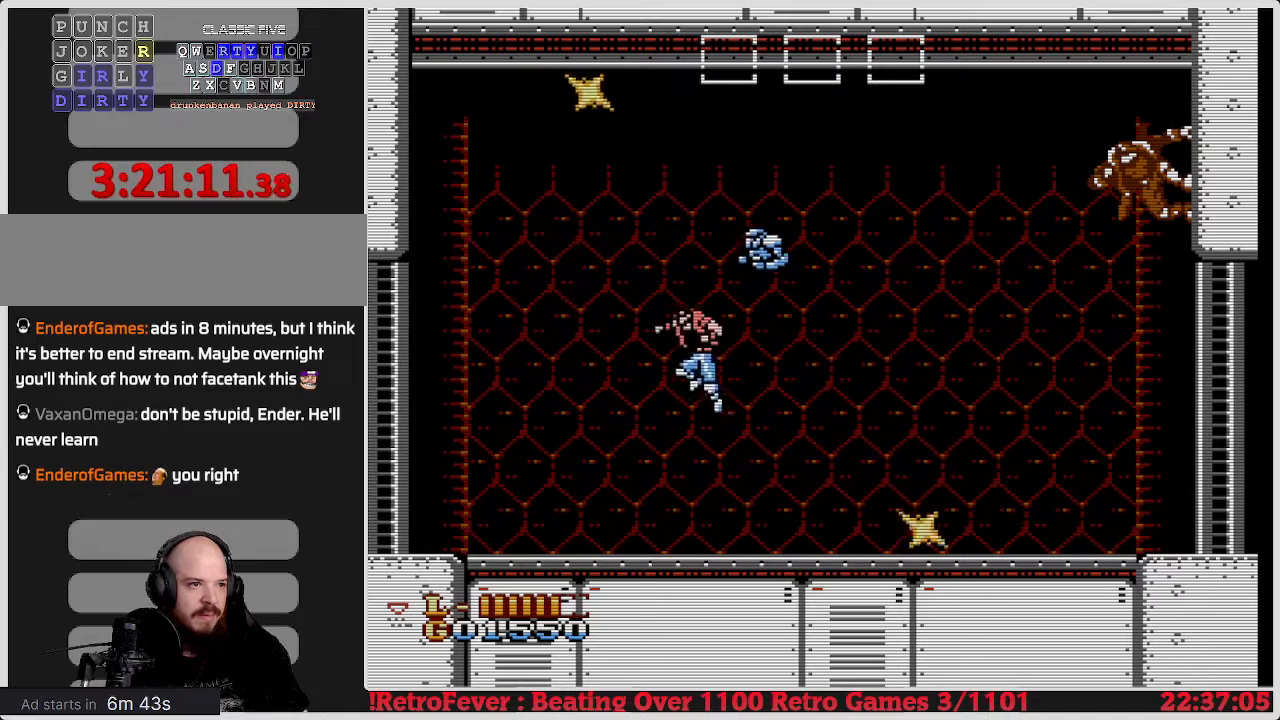
{"buttons": ["DPAD_LEFT"], "events": []}
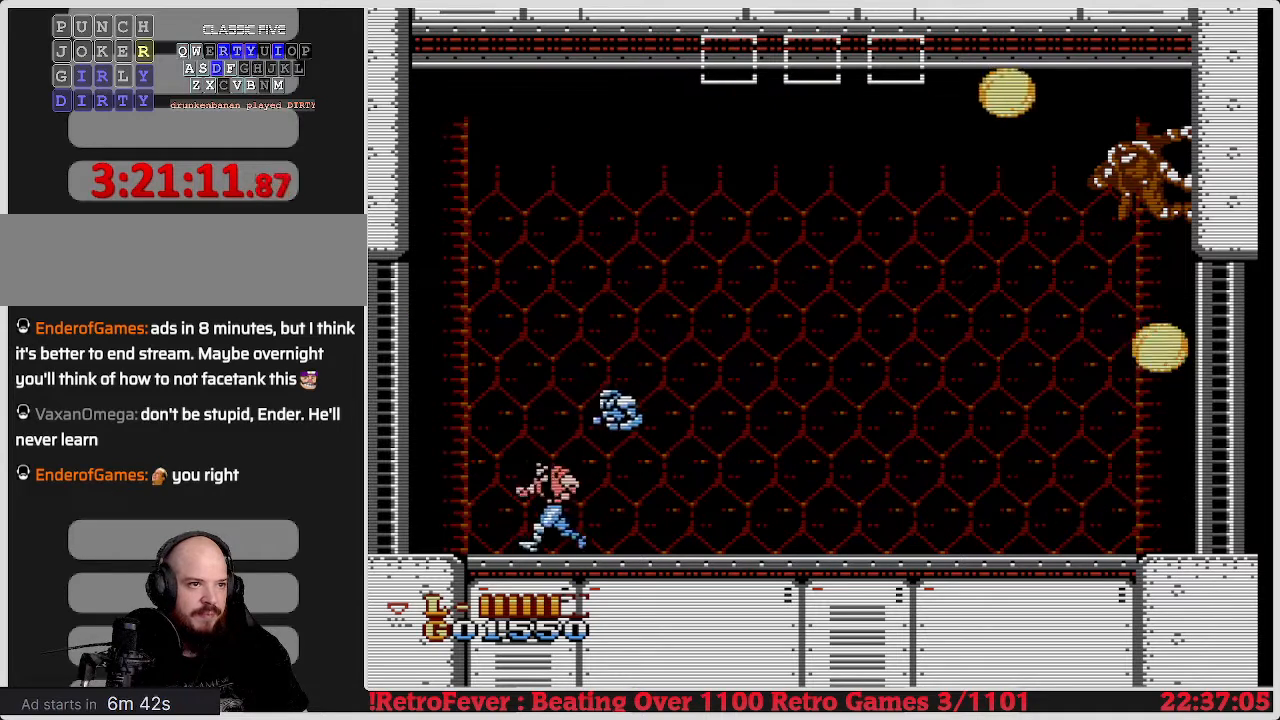
{"buttons": [], "events": [[150, "DPAD_LEFT", "up"], [267, "DPAD_RIGHT", "down"], [450, "DPAD_RIGHT", "up"]]}
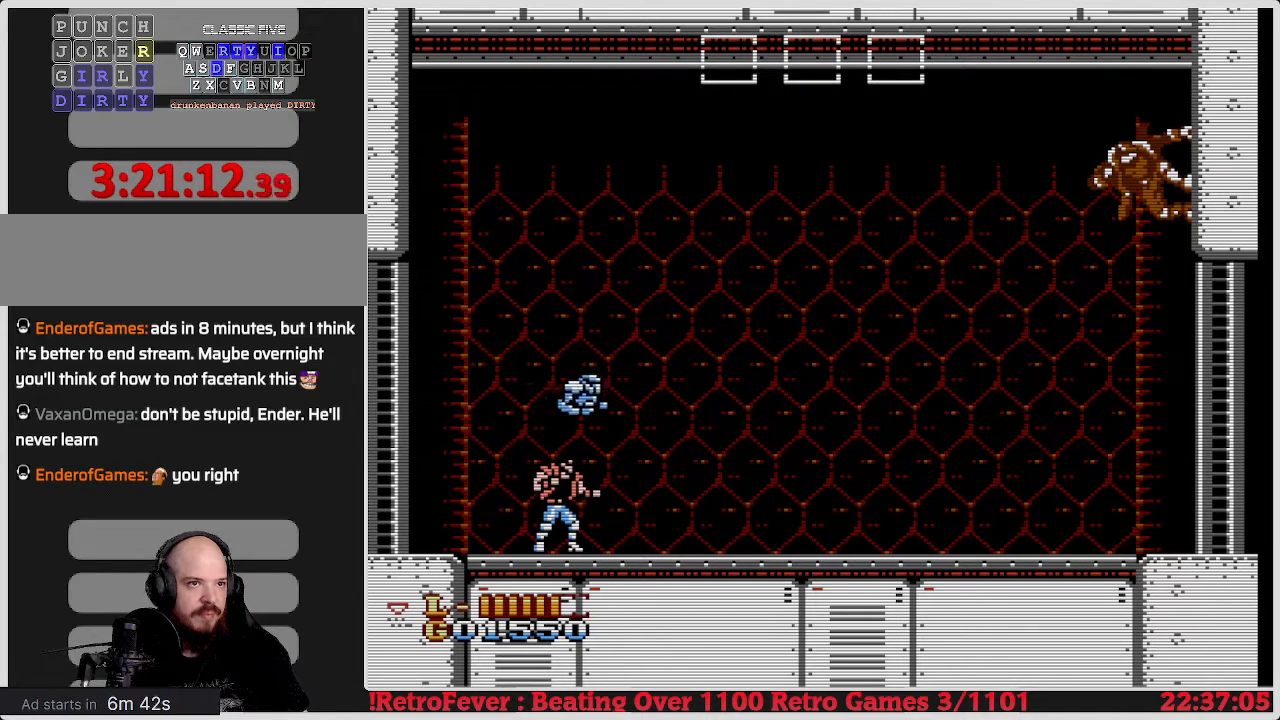
{"buttons": [], "events": []}
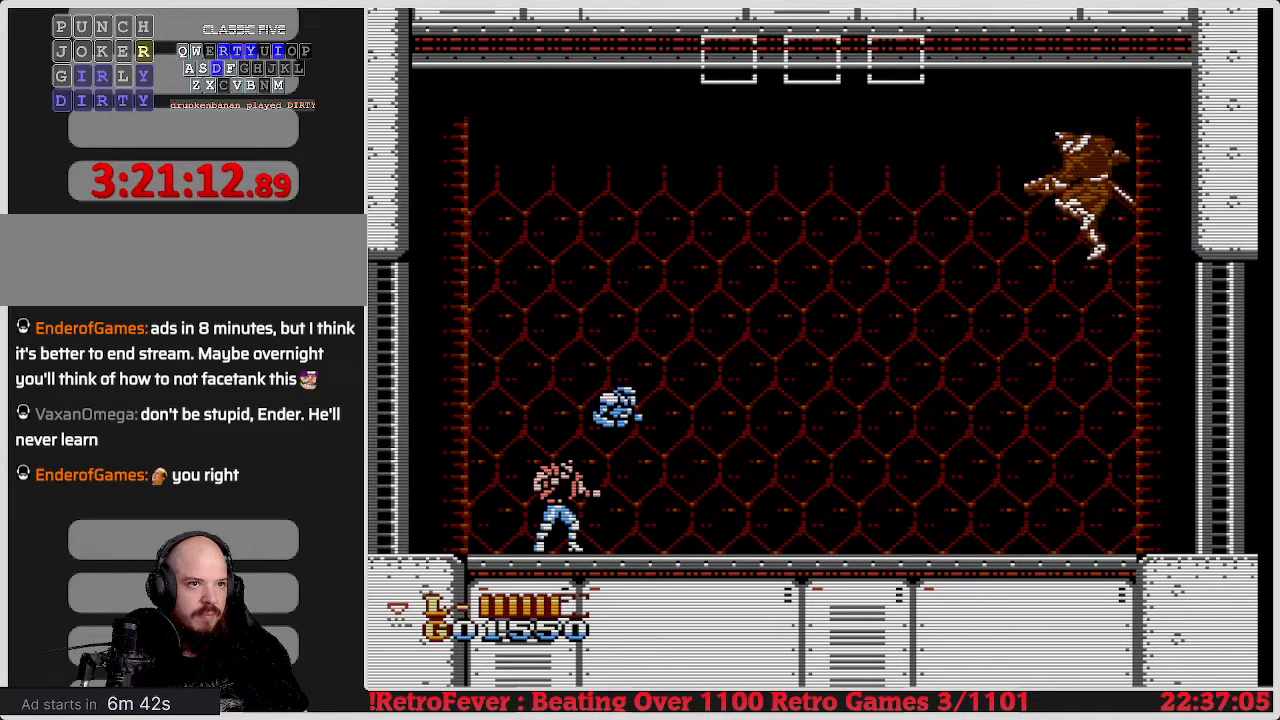
{"buttons": [], "events": [[350, "B", "down"], [467, "B", "up"]]}